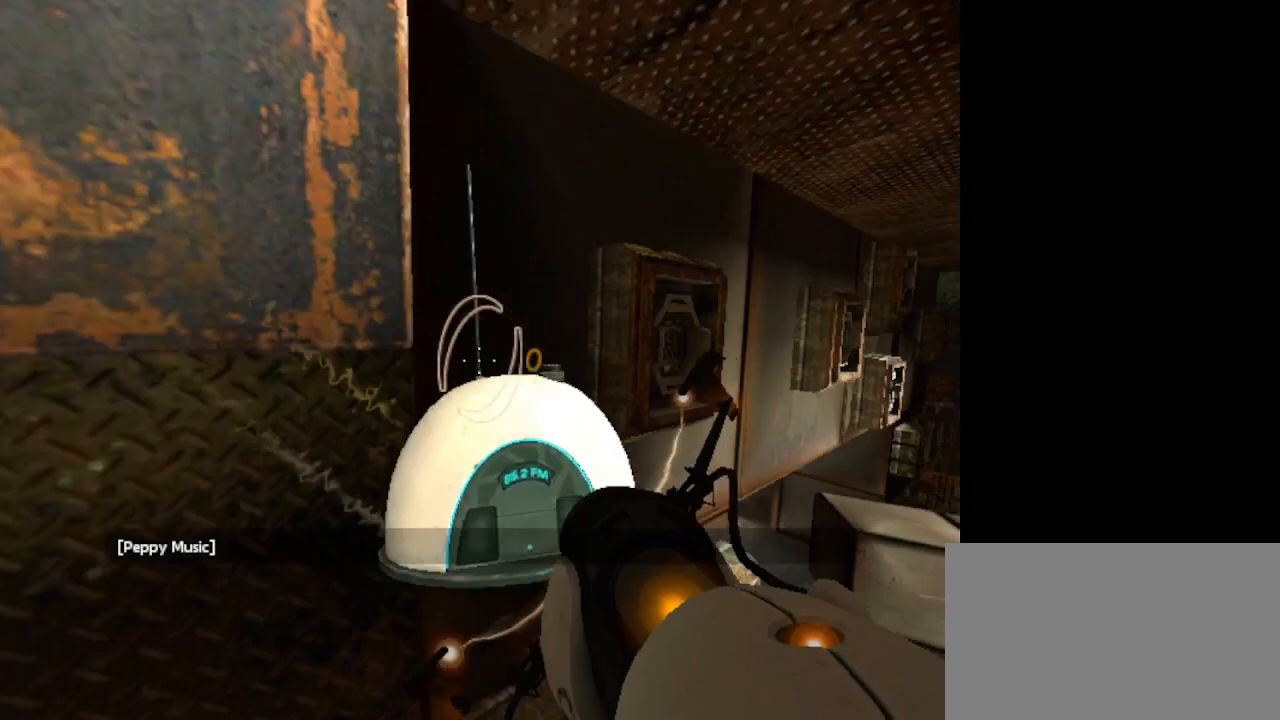
Gameplay with keyboard and mouse; each line is a JSON object with the keys and mouse buttons held at the frame after it. "events" lists presses ("down") and releases ("up") of "1", "2", "3", "4", "5", "a", "alt", "c", "caps_lock", "ctrl", "d", "e", "f", "g", "q", "r", "s", "shift", "space", "t", "tab", "v", "w", "x", "z", "mouse_left", "mouse_wheel" and "mouse_right" between this image and that frame as [ms after this image, input, new state], when the widget could be followed in between. "mouse_left", "mouse_wheel", "mouse_right" = the "left", "wheel", "right" buttons of the "mouse" list. No other keys are recorded. "wheel" means that the mouse wheel is clicked or scrolled. Not read: mouse_move.
{"keys": ["d", "w"], "mouse": [], "events": [[167, "d", "down"]]}
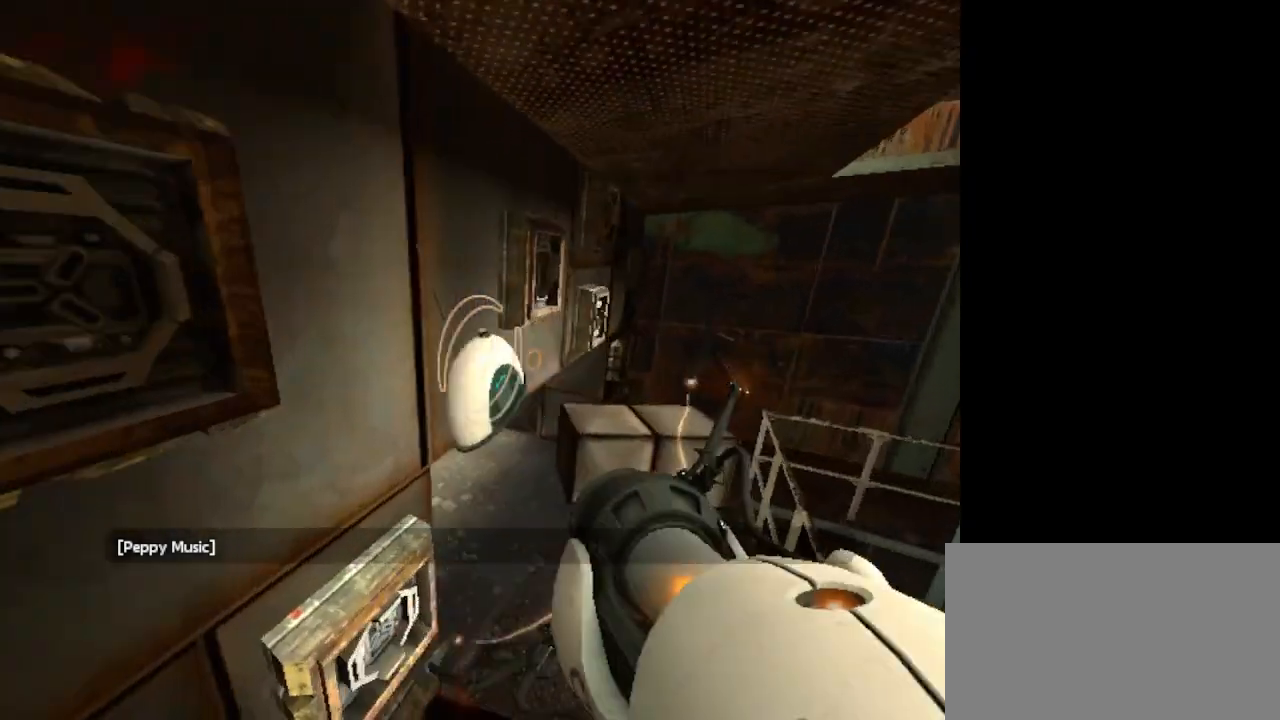
{"keys": ["ctrl", "w"], "mouse": [], "events": [[33, "d", "up"], [233, "ctrl", "down"]]}
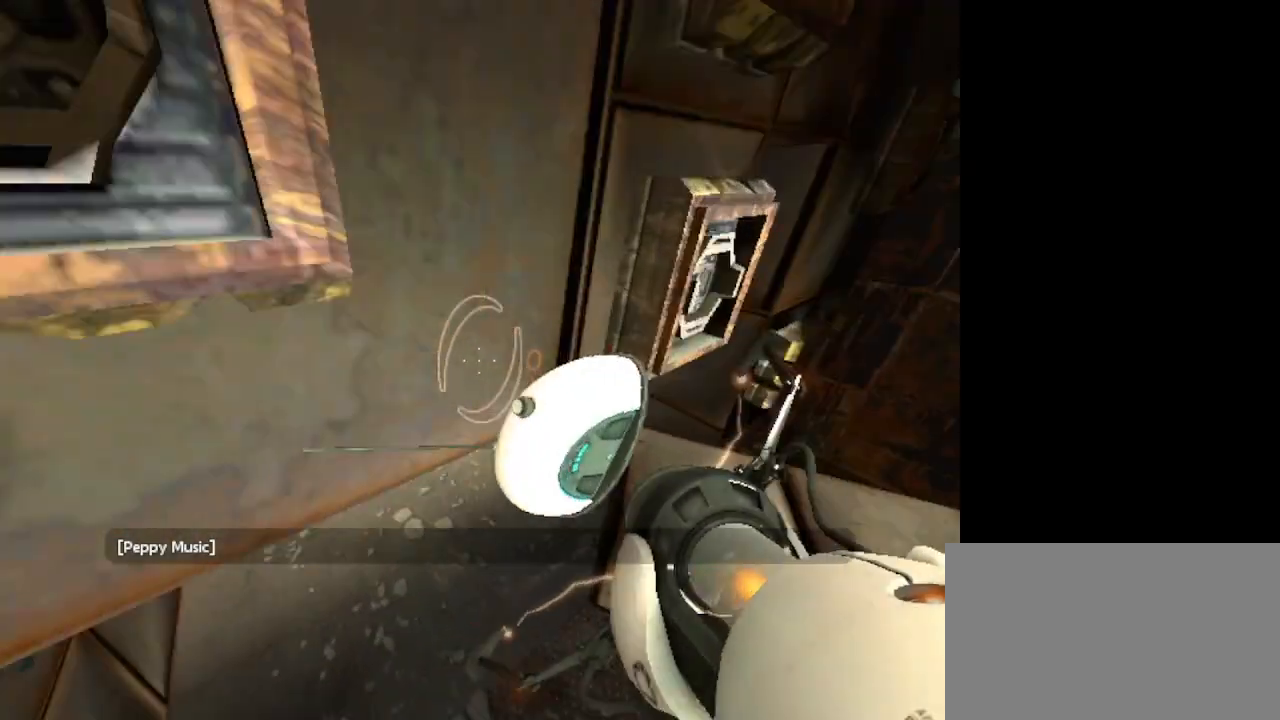
{"keys": ["ctrl", "w"], "mouse": [], "events": []}
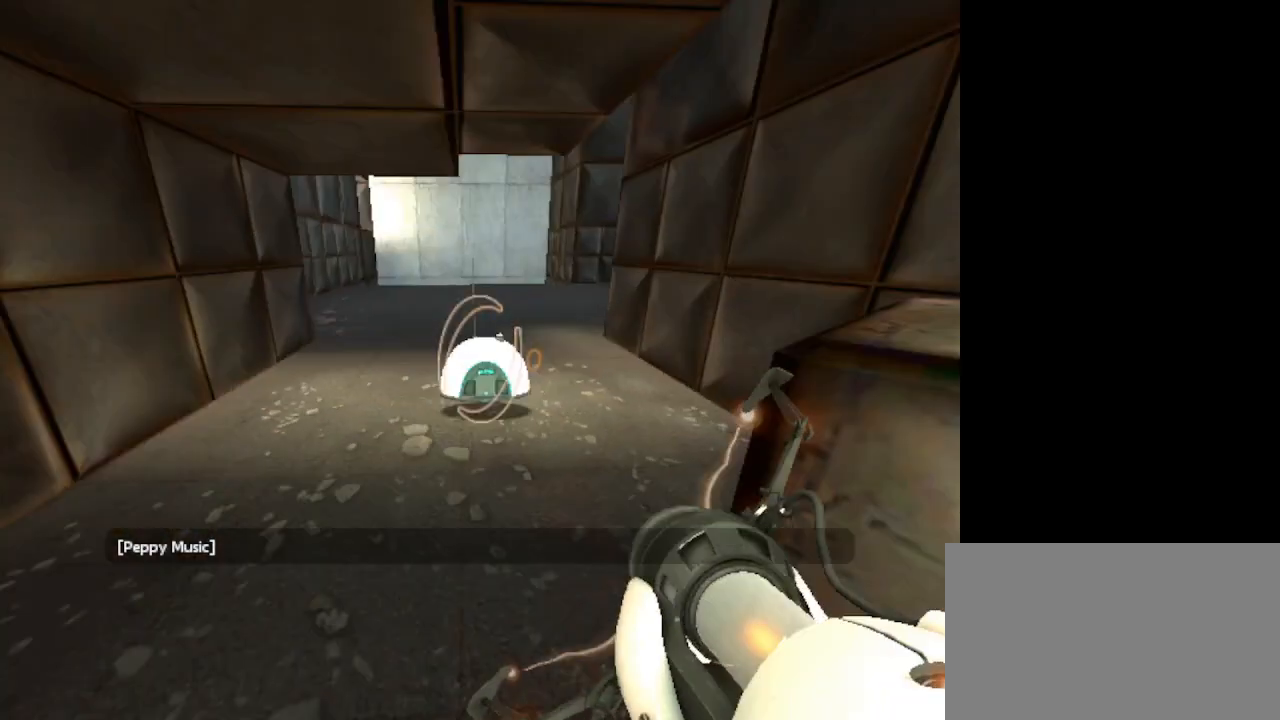
{"keys": ["ctrl", "w"], "mouse": [], "events": []}
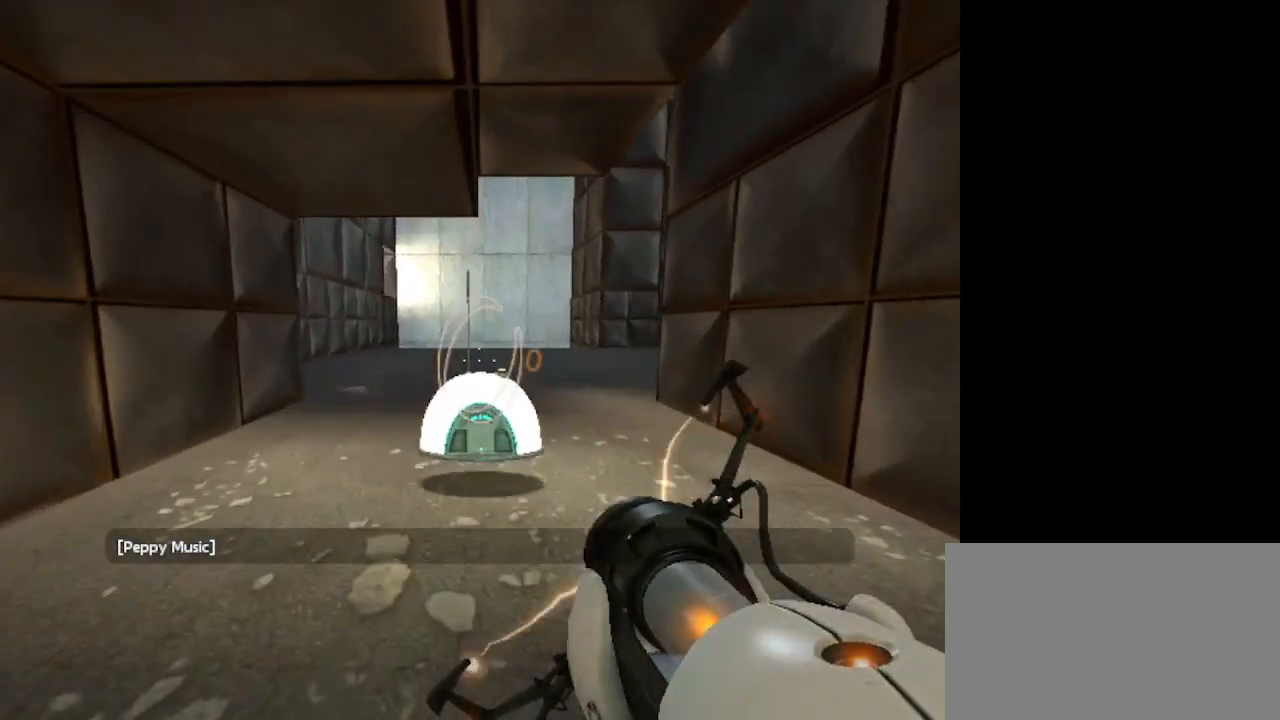
{"keys": ["w"], "mouse": [], "events": [[100, "ctrl", "up"]]}
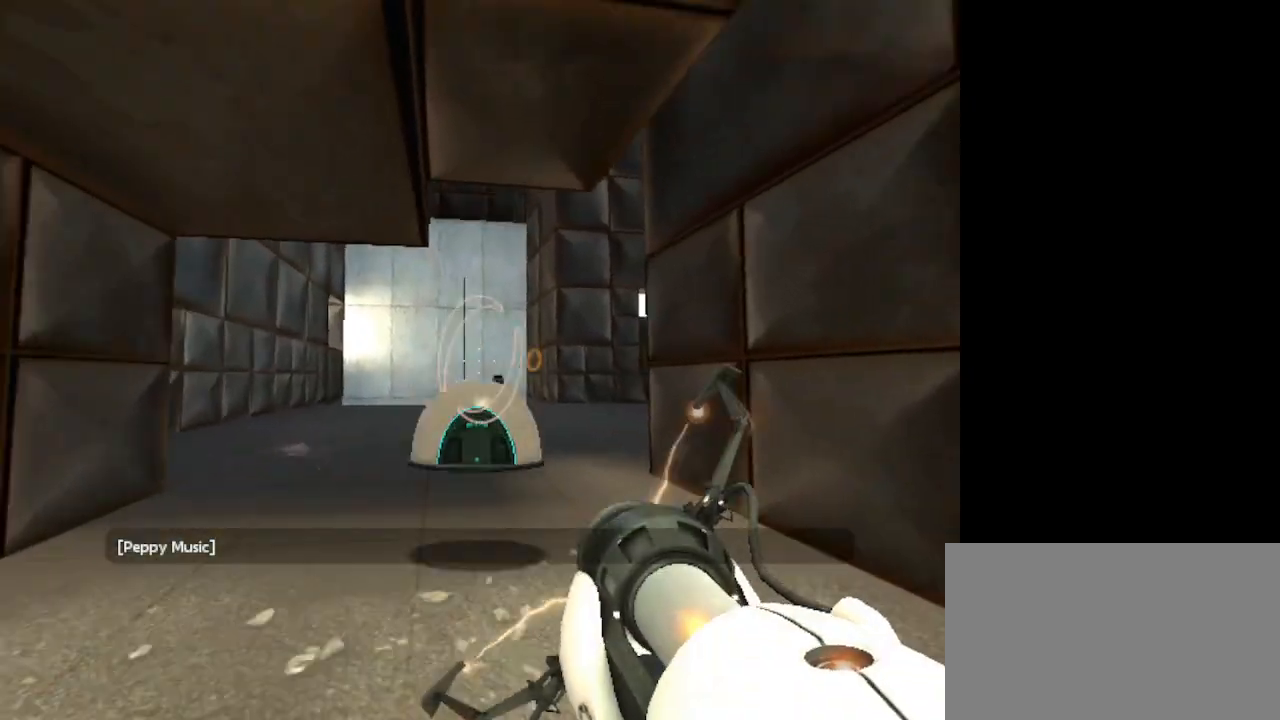
{"keys": ["w"], "mouse": [], "events": [[100, "ctrl", "down"], [333, "ctrl", "up"]]}
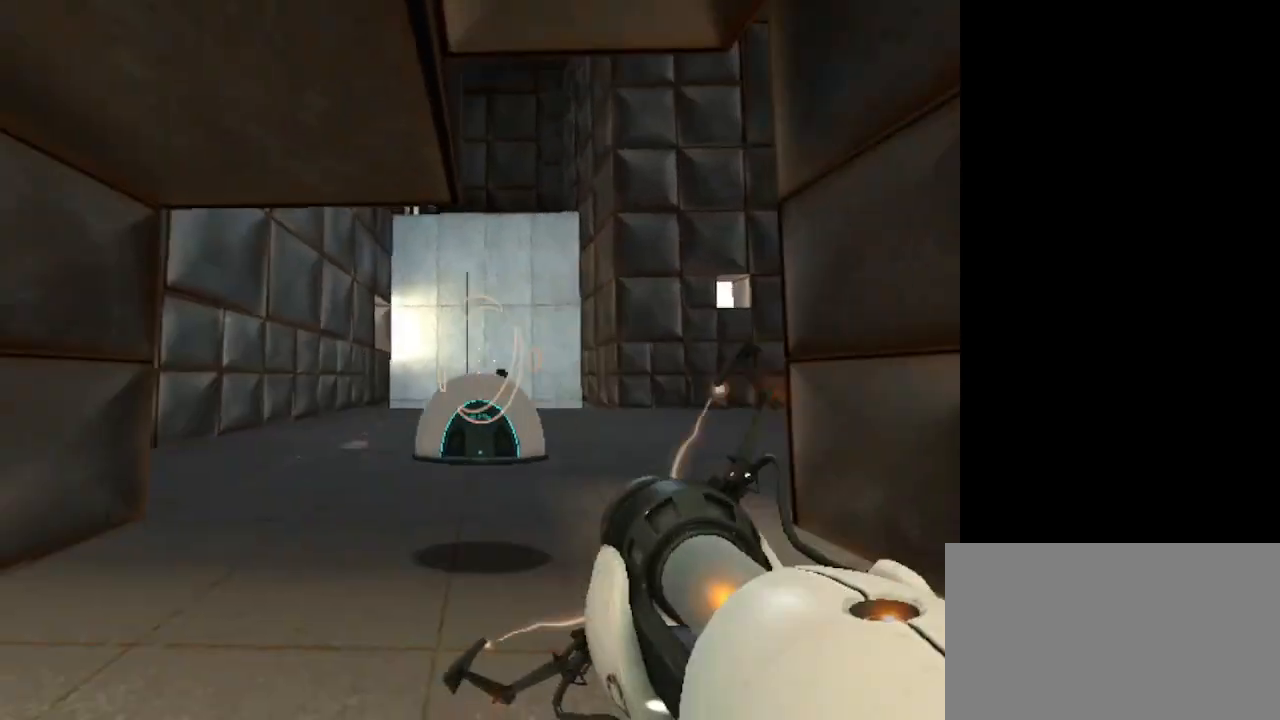
{"keys": ["w"], "mouse": [], "events": []}
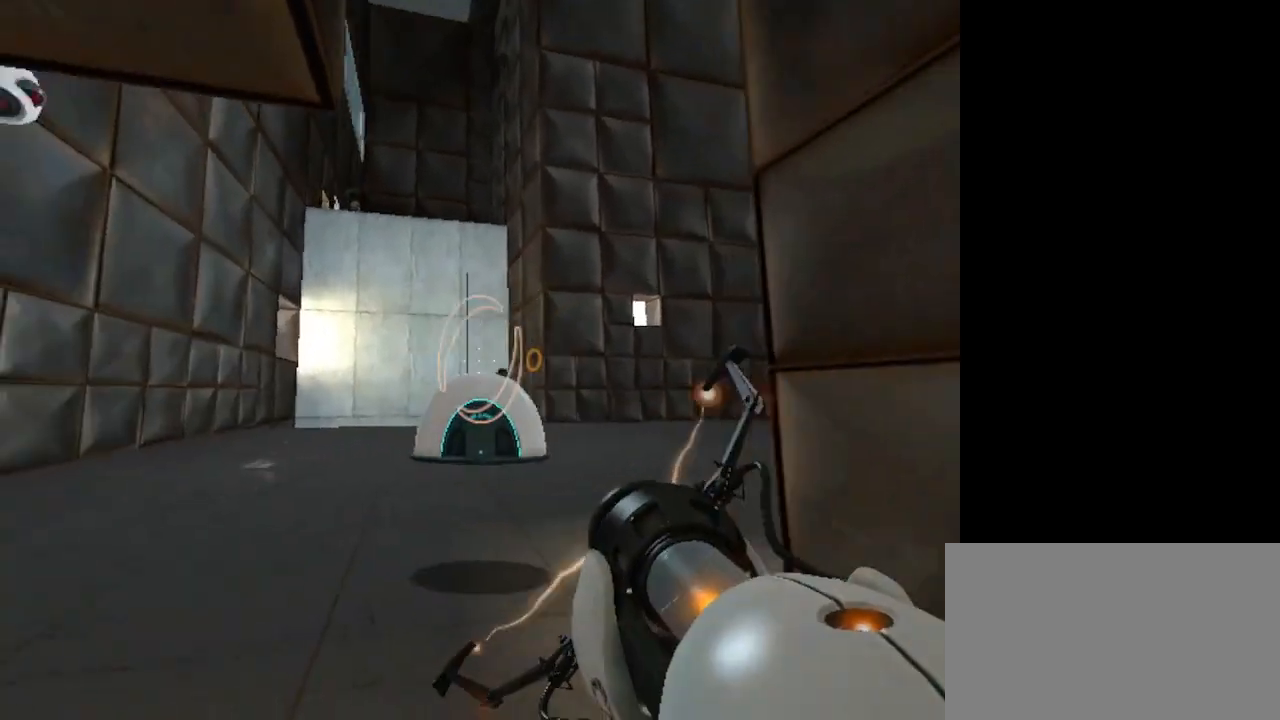
{"keys": ["w"], "mouse": [], "events": []}
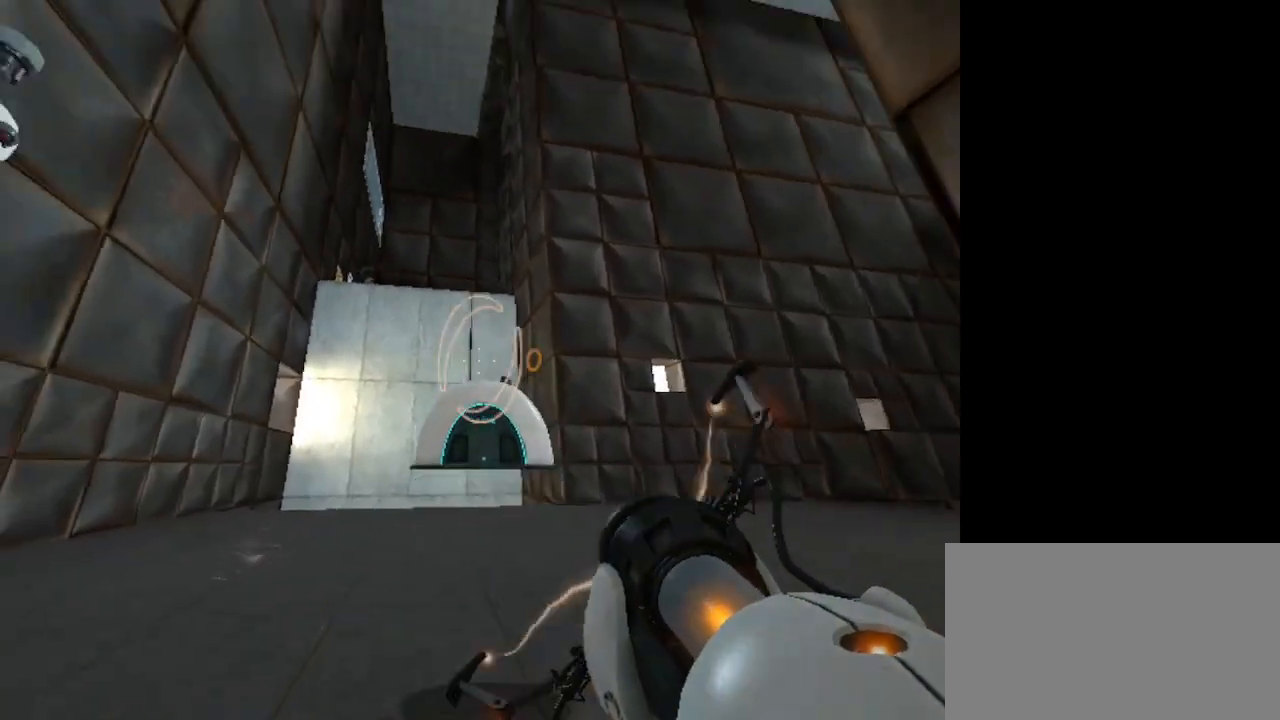
{"keys": ["w"], "mouse": [], "events": []}
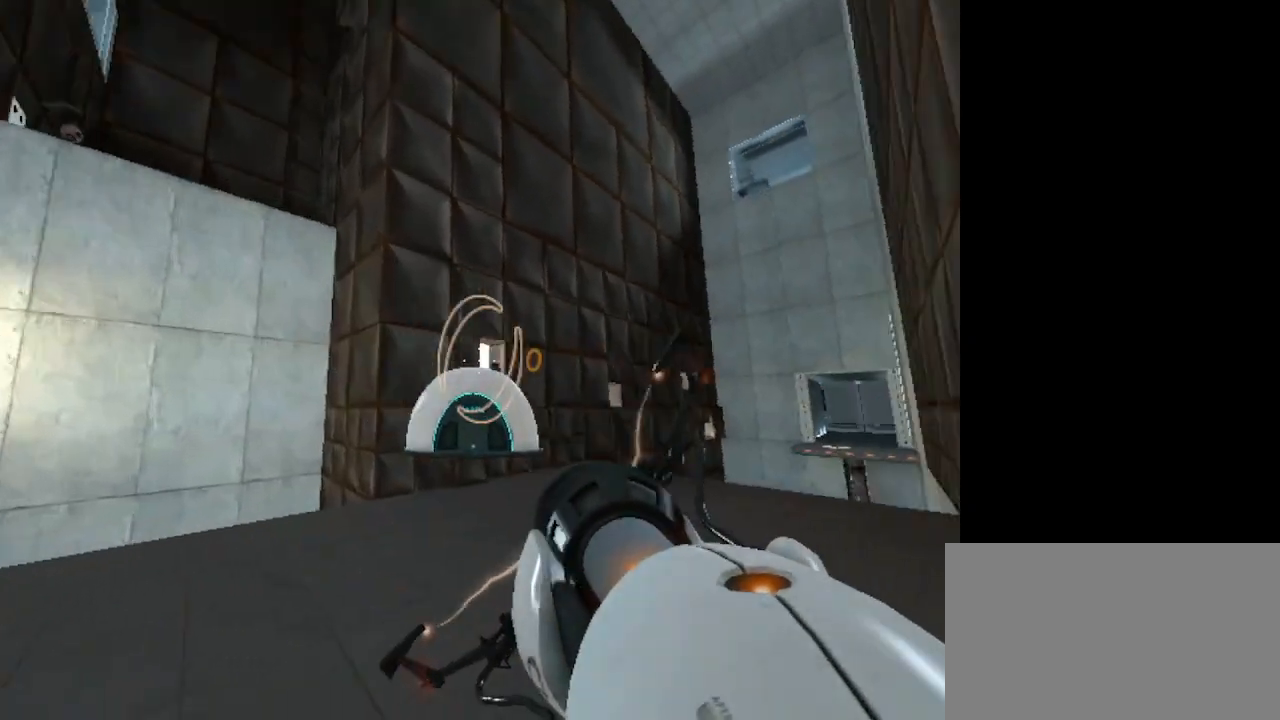
{"keys": [], "mouse": [], "events": [[167, "w", "up"]]}
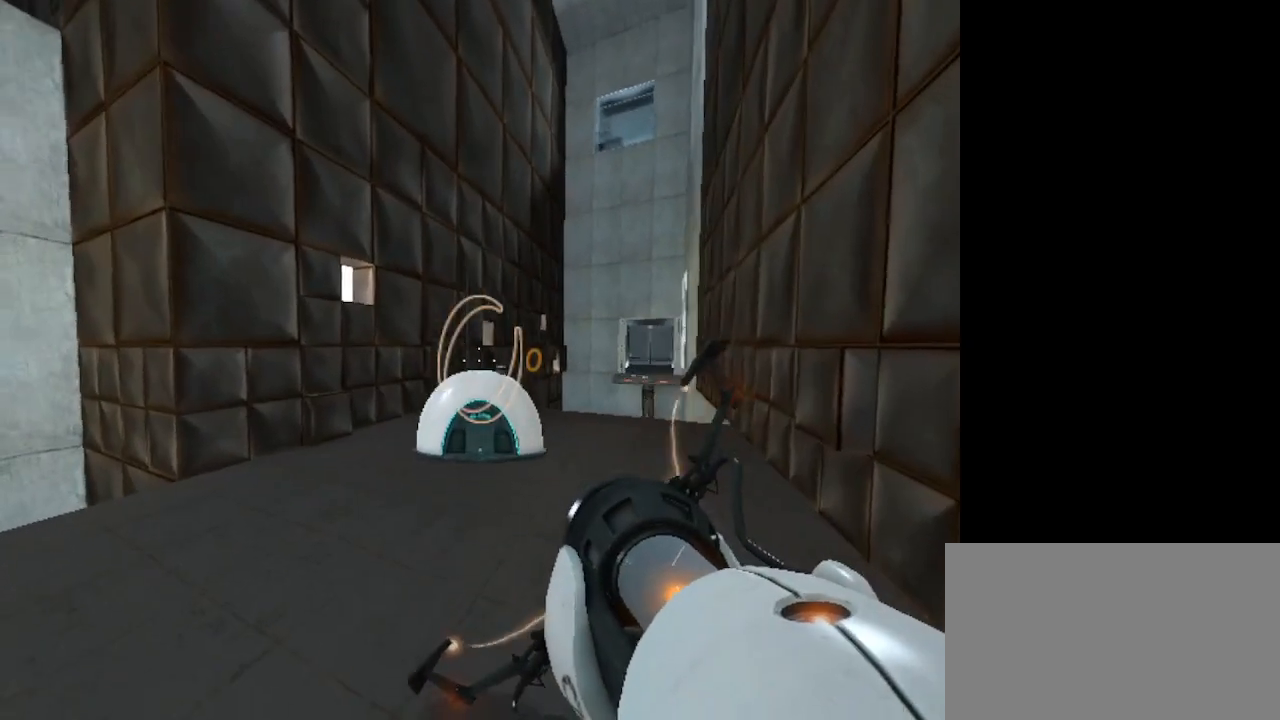
{"keys": [], "mouse": [], "events": []}
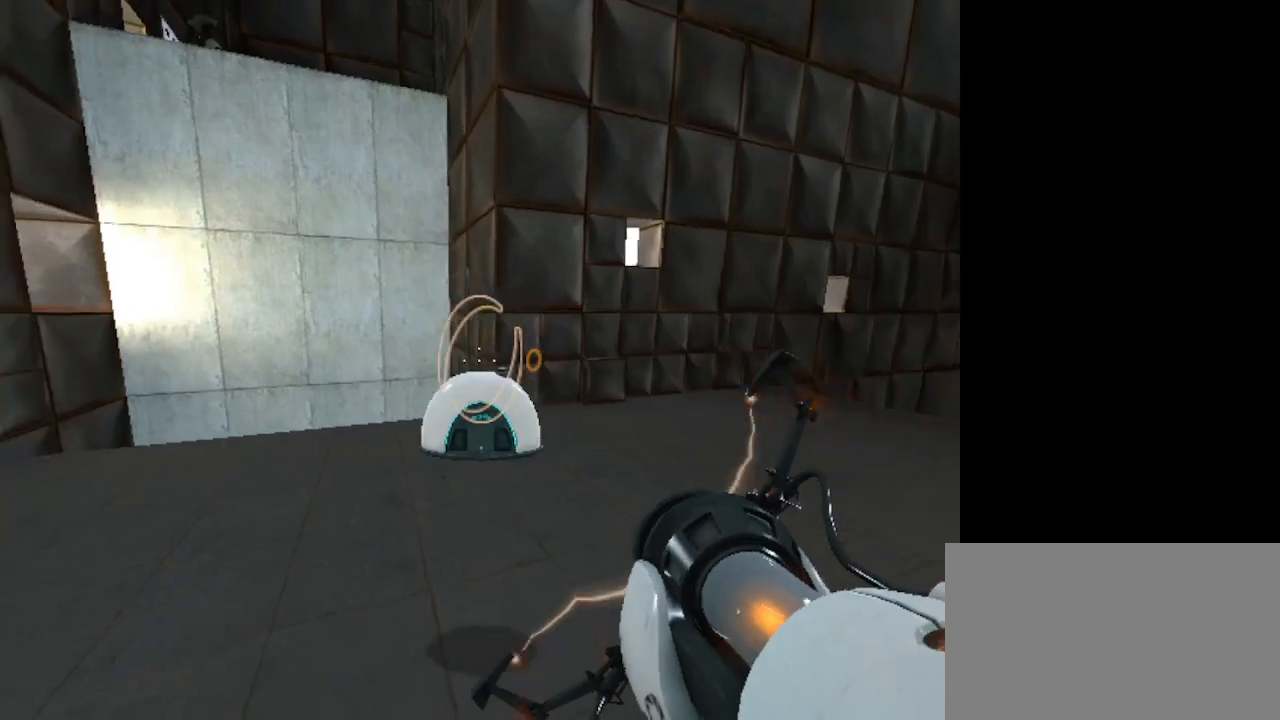
{"keys": [], "mouse": [], "events": [[300, "e", "down"], [400, "e", "up"]]}
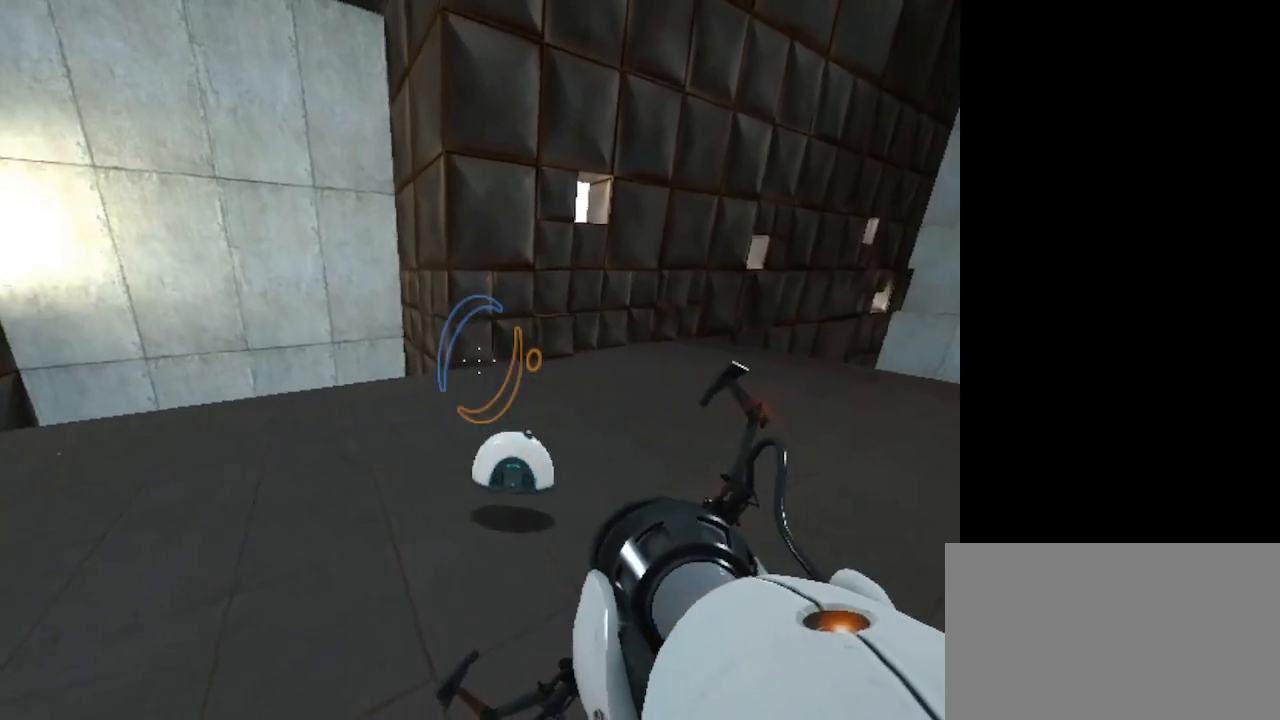
{"keys": [], "mouse": [], "events": []}
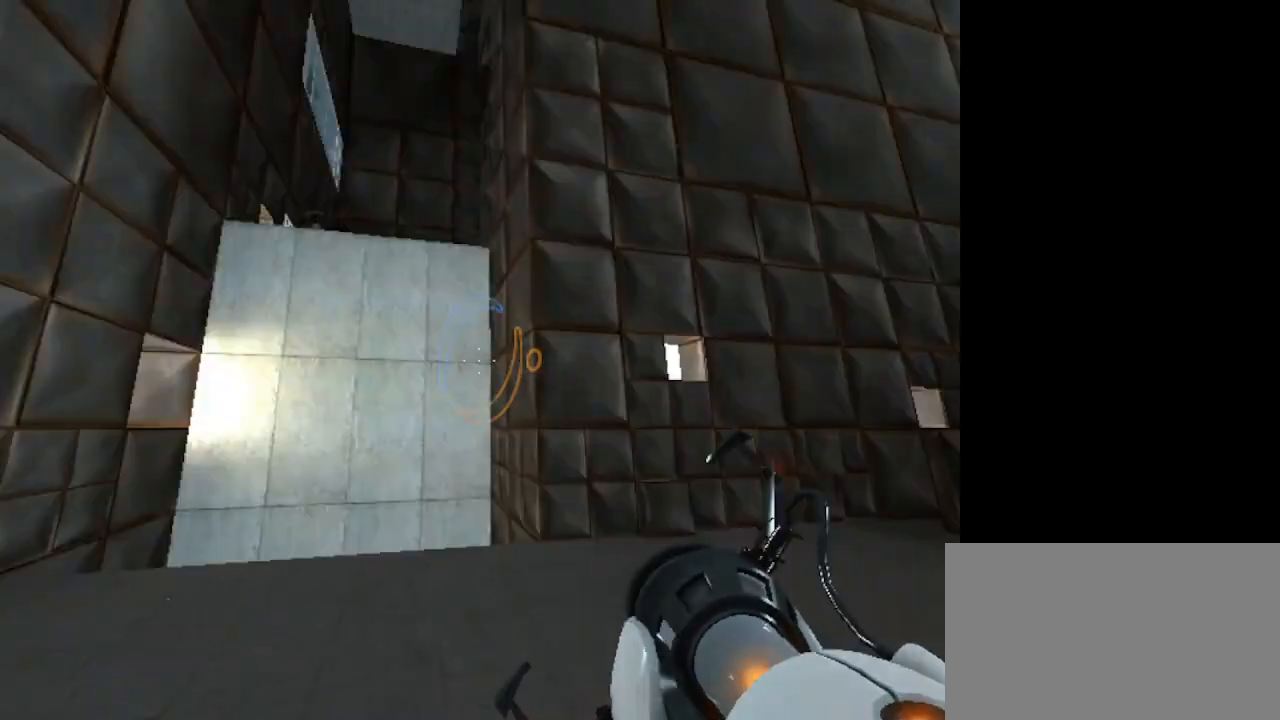
{"keys": [], "mouse": [], "events": []}
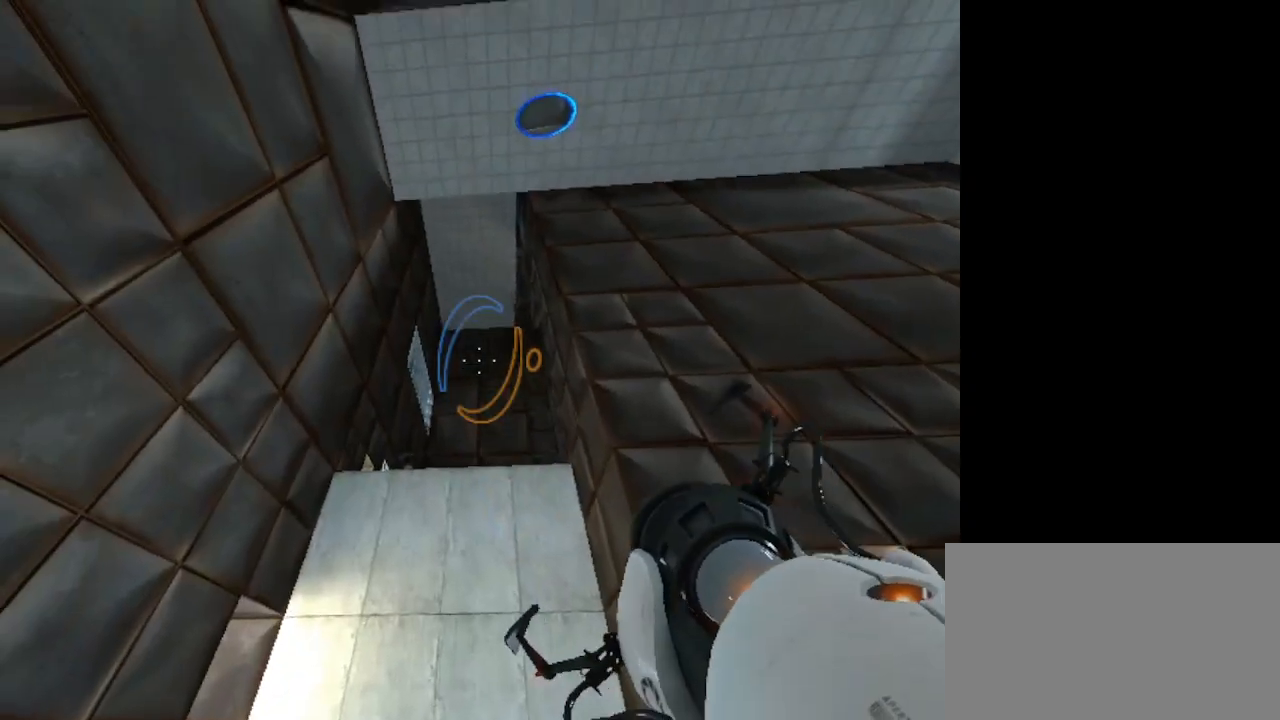
{"keys": [], "mouse": [], "events": []}
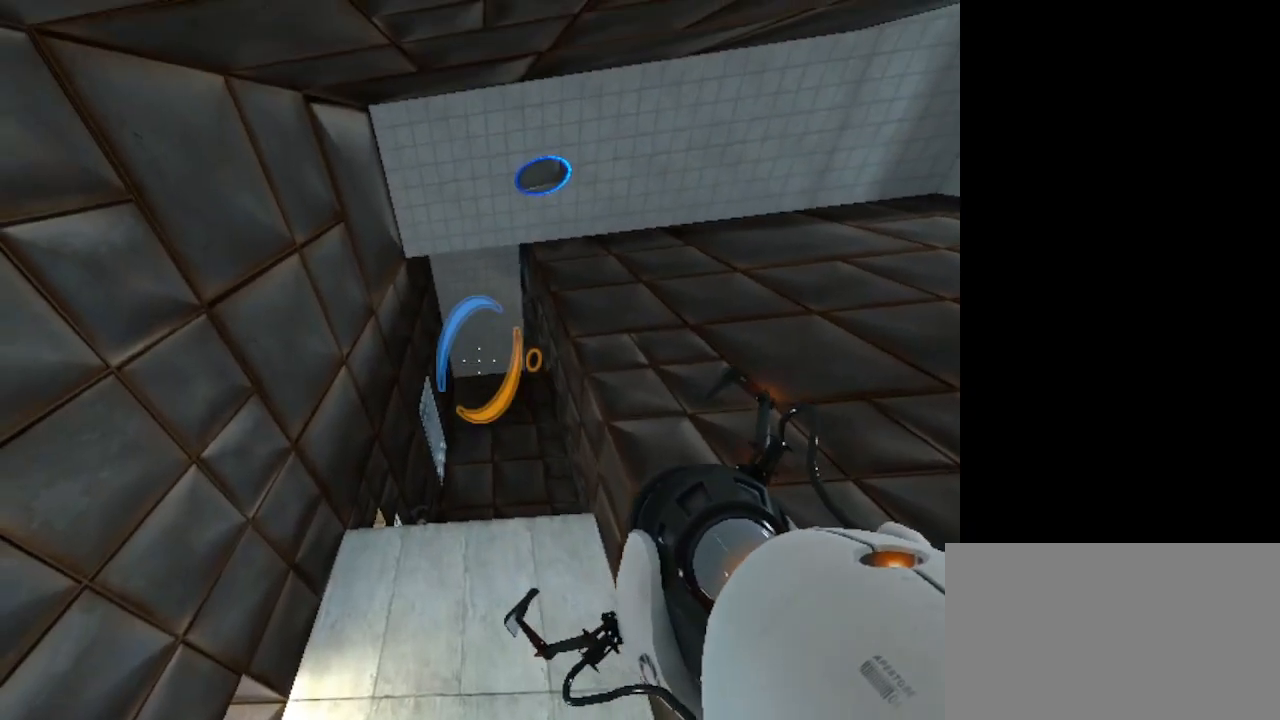
{"keys": [], "mouse": [], "events": [[267, "mouse_left", "down"], [367, "mouse_left", "up"]]}
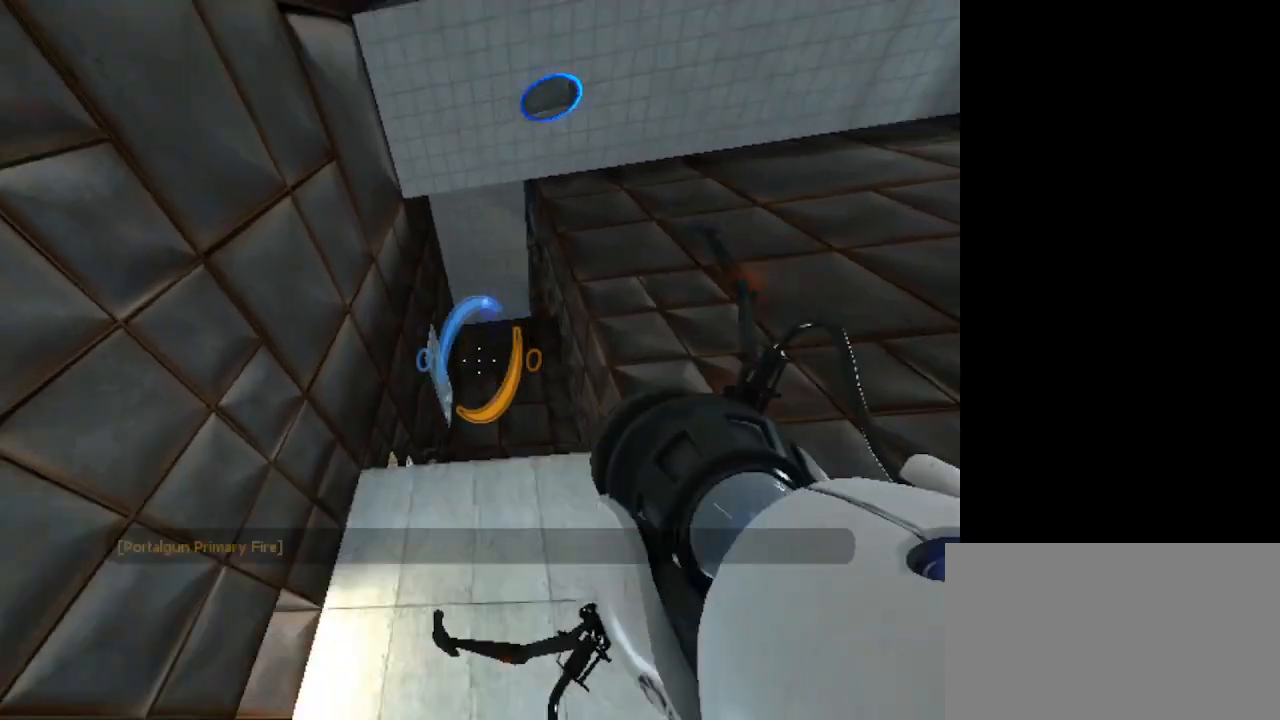
{"keys": [], "mouse": [], "events": []}
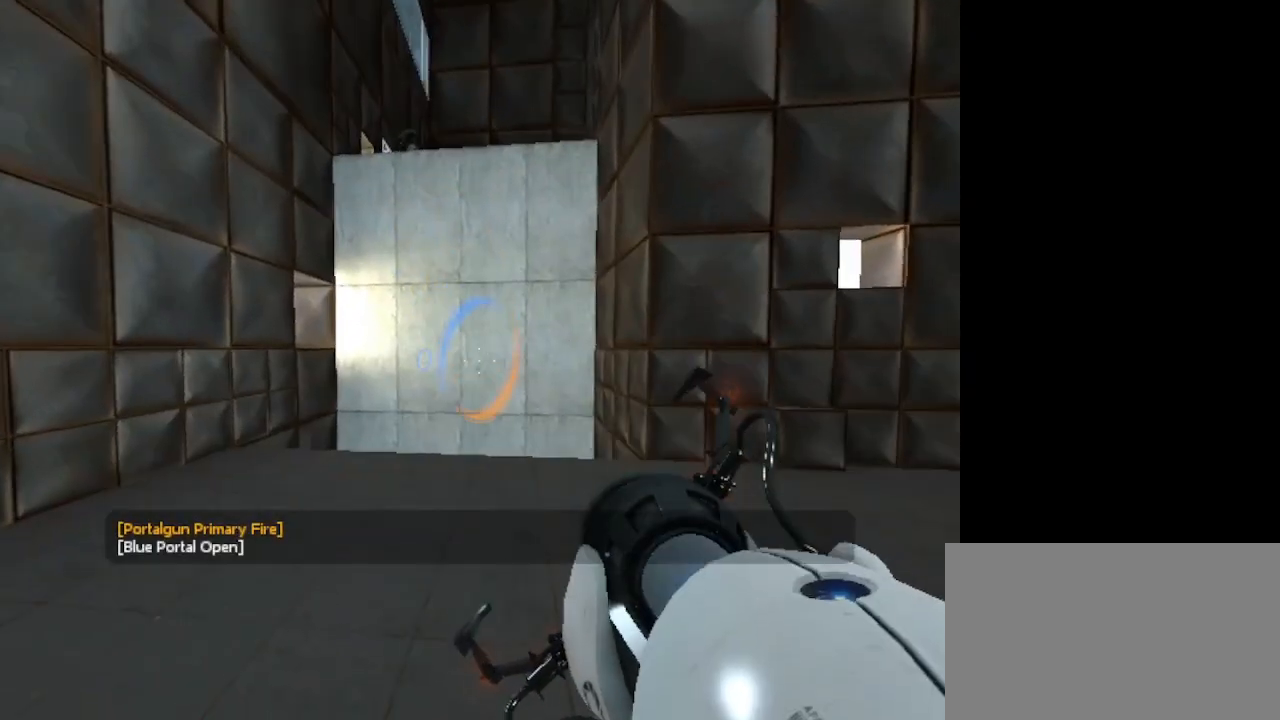
{"keys": [], "mouse": [], "events": [[167, "mouse_right", "down"], [233, "mouse_right", "up"]]}
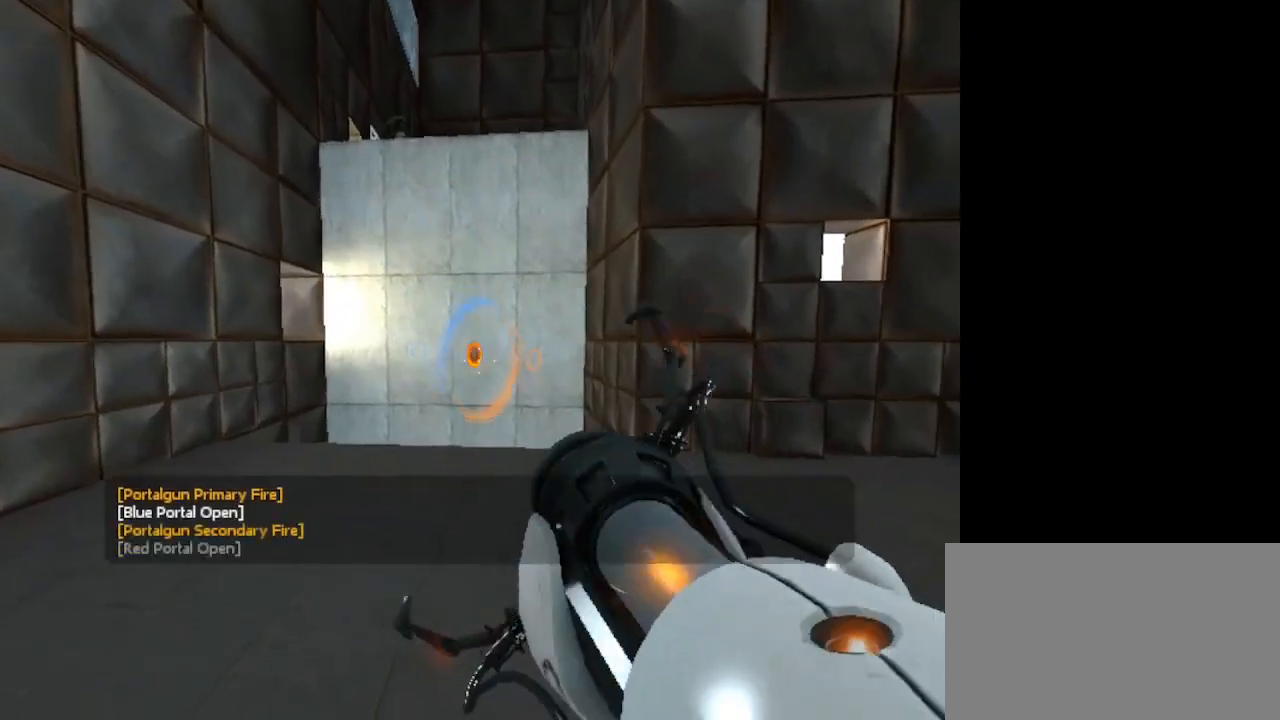
{"keys": ["w"], "mouse": [], "events": [[300, "w", "down"], [400, "a", "down"], [467, "a", "up"]]}
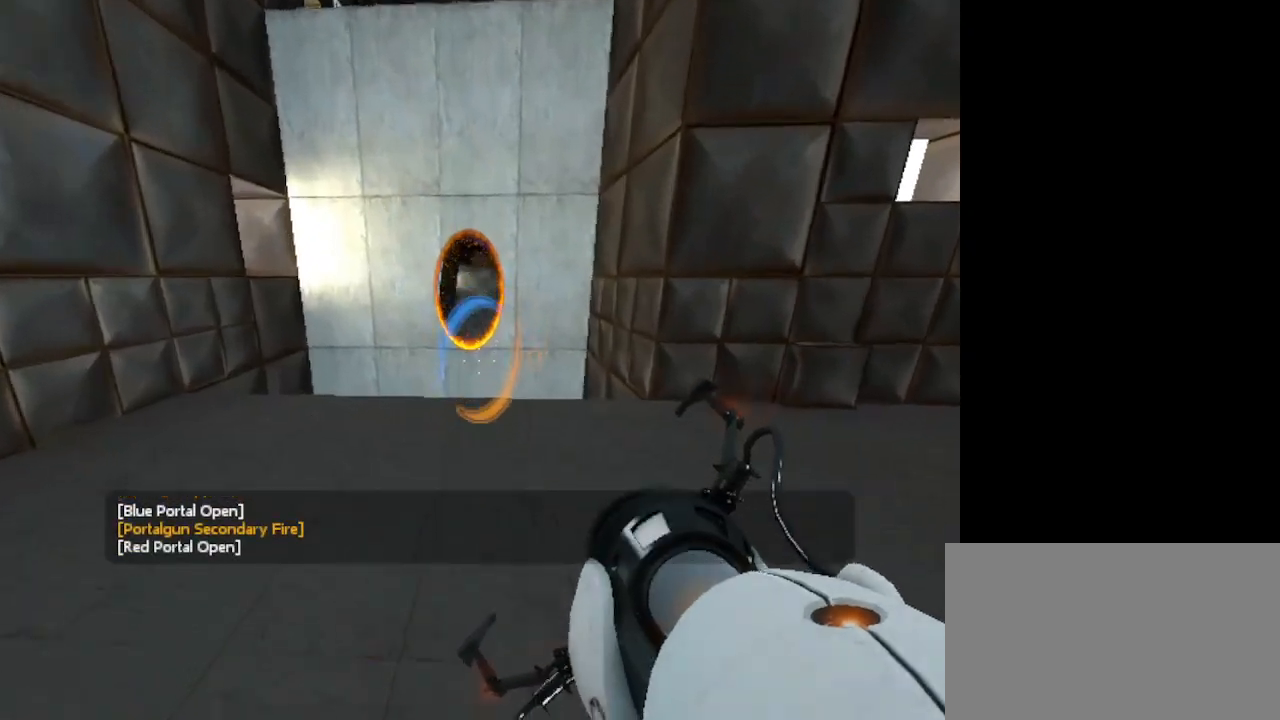
{"keys": ["w"], "mouse": [], "events": [[100, "a", "down"], [267, "a", "up"]]}
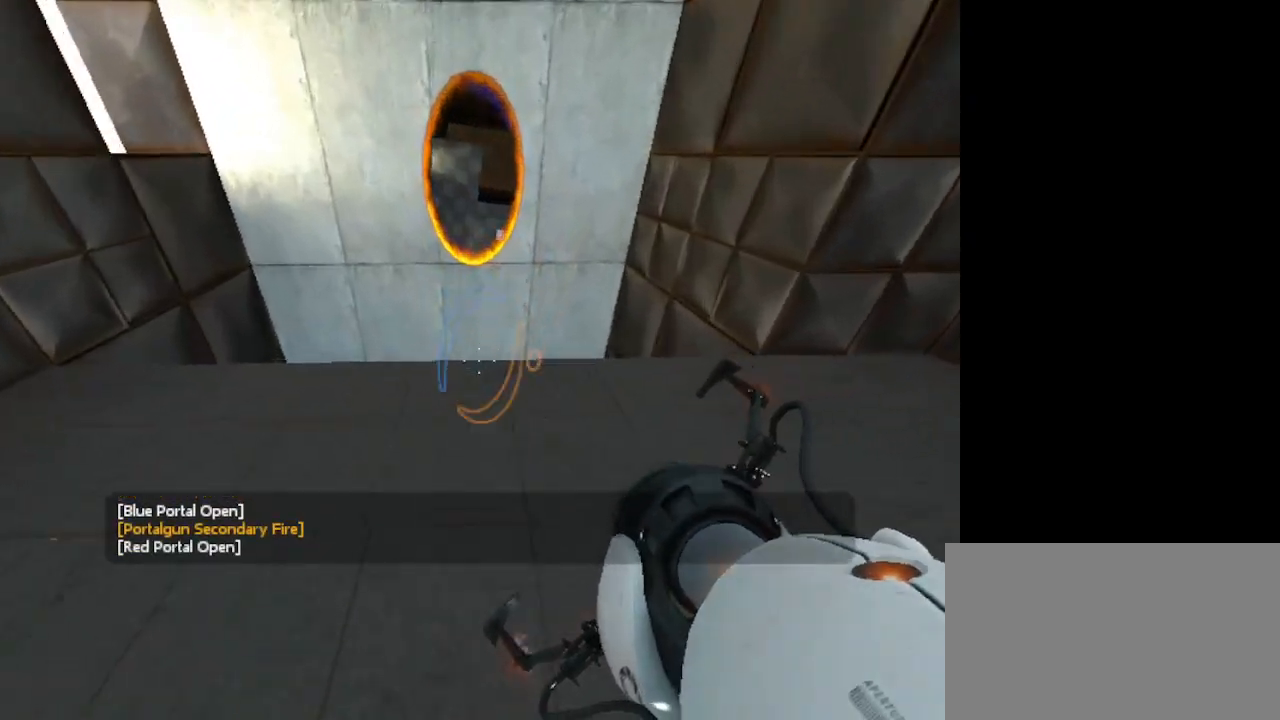
{"keys": [], "mouse": [], "events": [[433, "w", "up"]]}
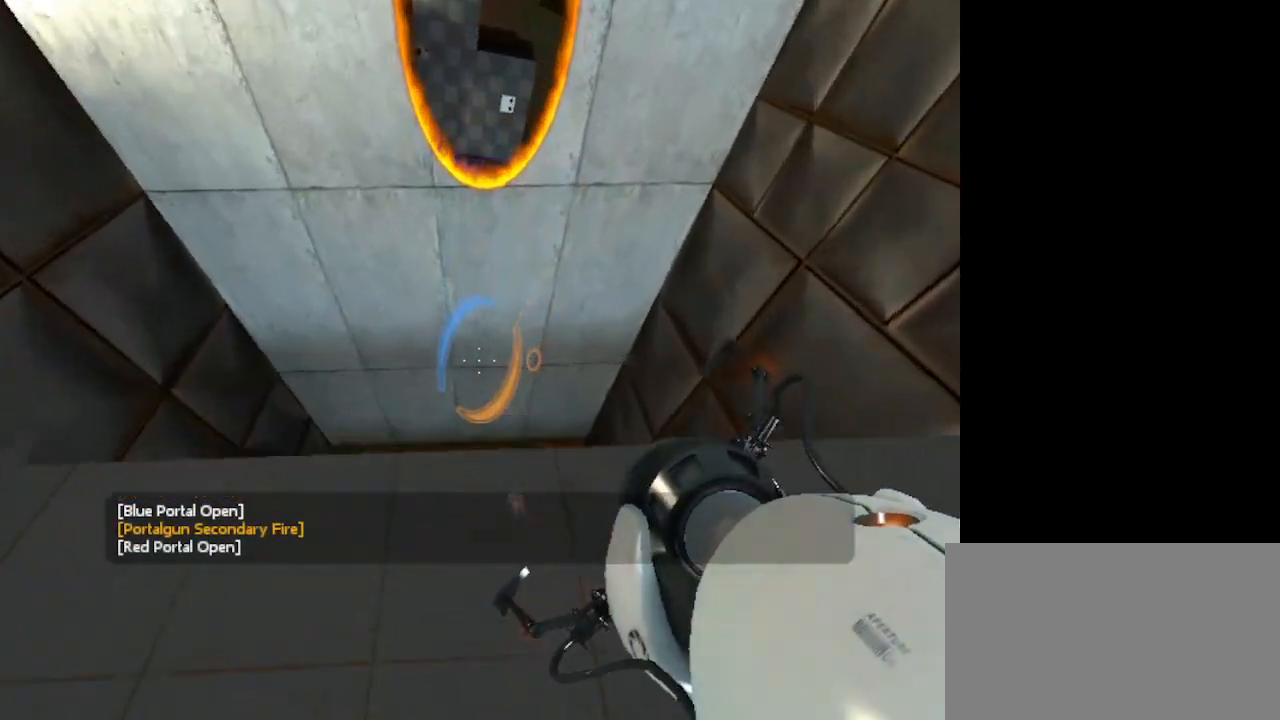
{"keys": [], "mouse": [], "events": []}
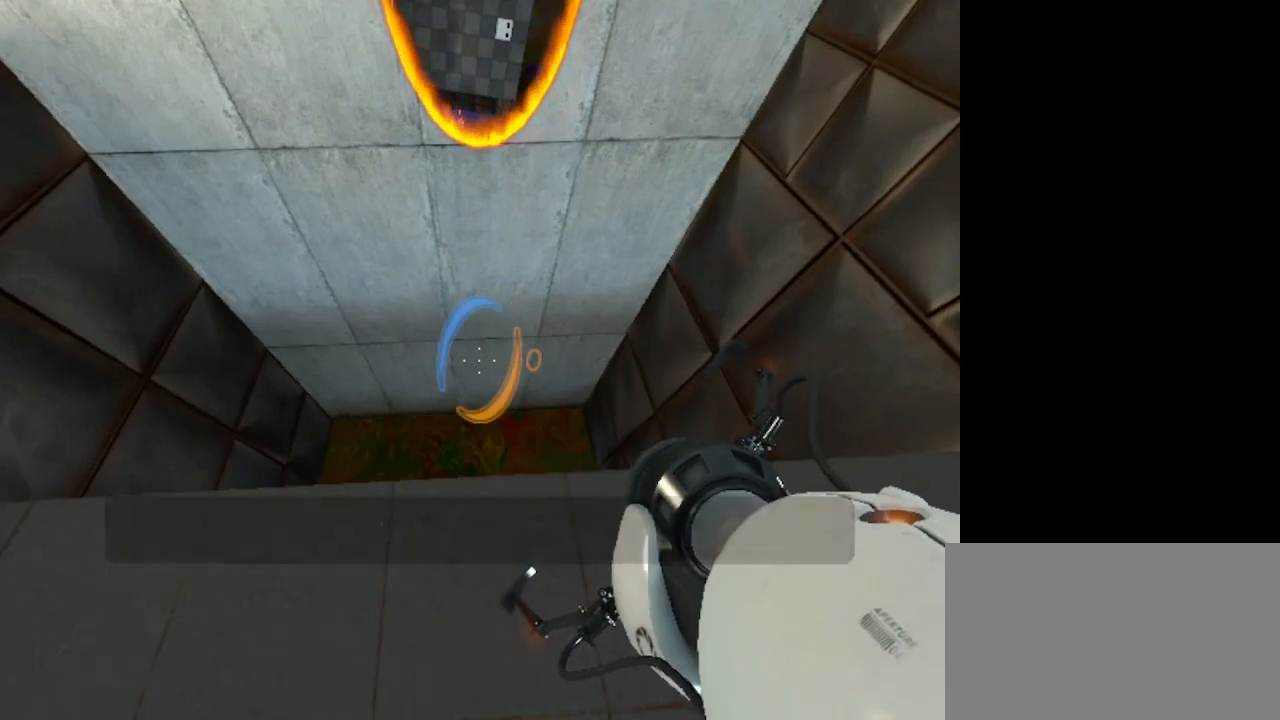
{"keys": [], "mouse": [], "events": []}
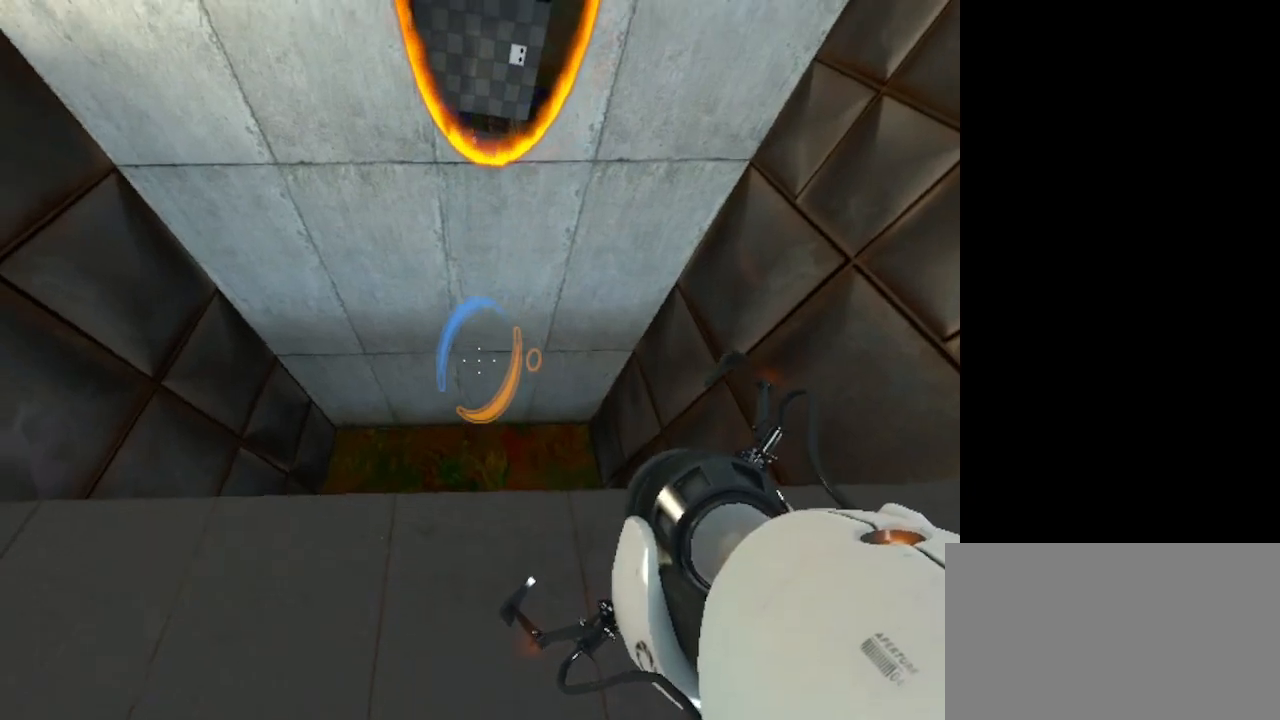
{"keys": [], "mouse": [], "events": [[200, "mouse_right", "down"], [300, "mouse_right", "up"]]}
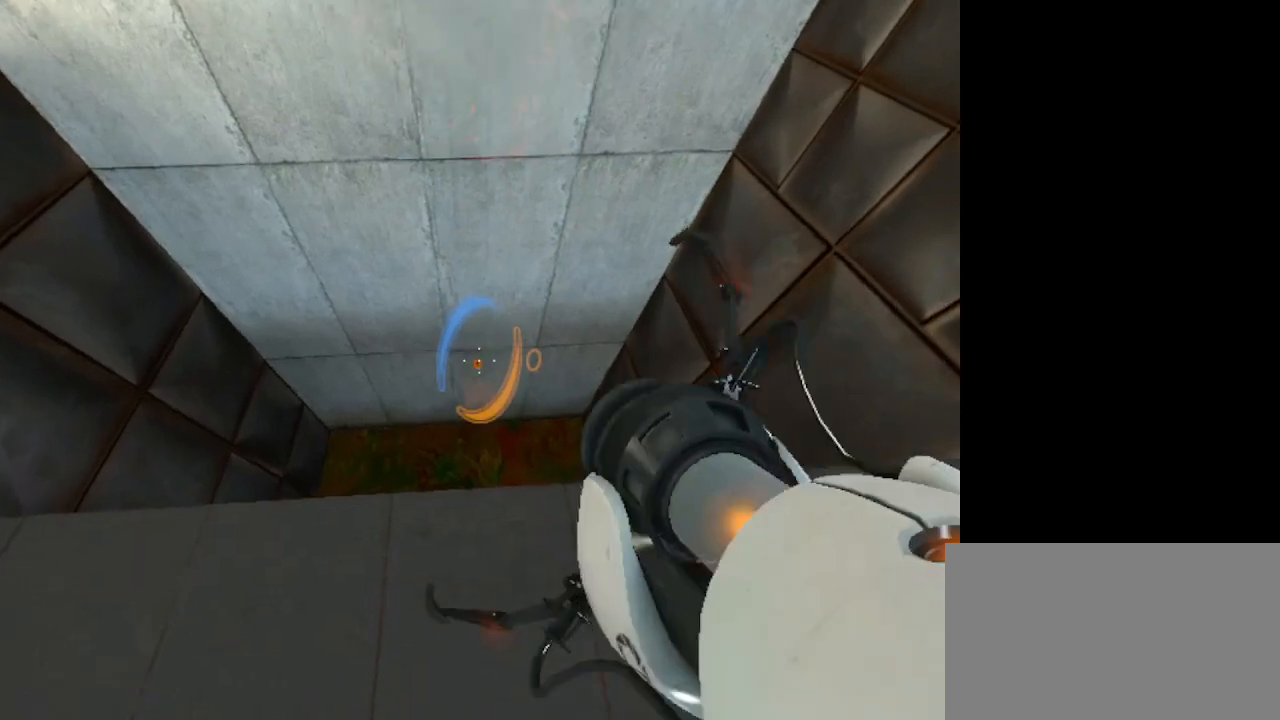
{"keys": ["d", "w"], "mouse": [], "events": [[267, "d", "down"], [400, "w", "down"]]}
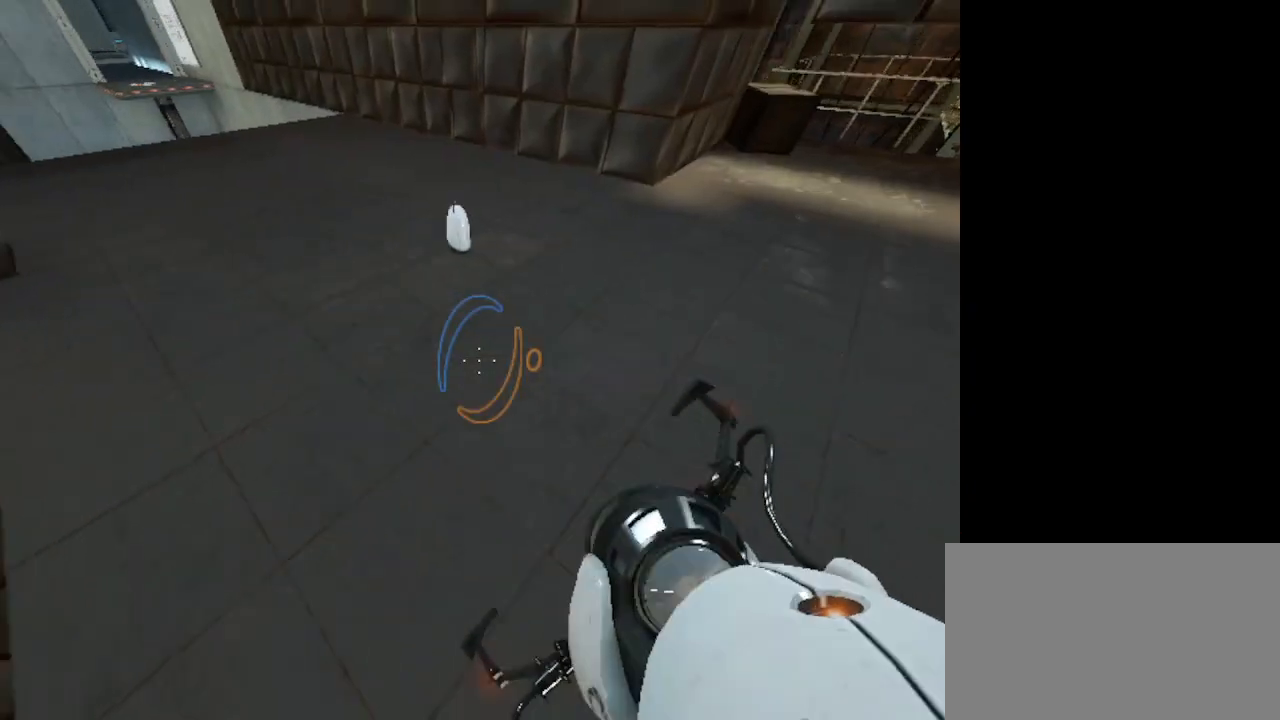
{"keys": ["d", "w"], "mouse": [], "events": []}
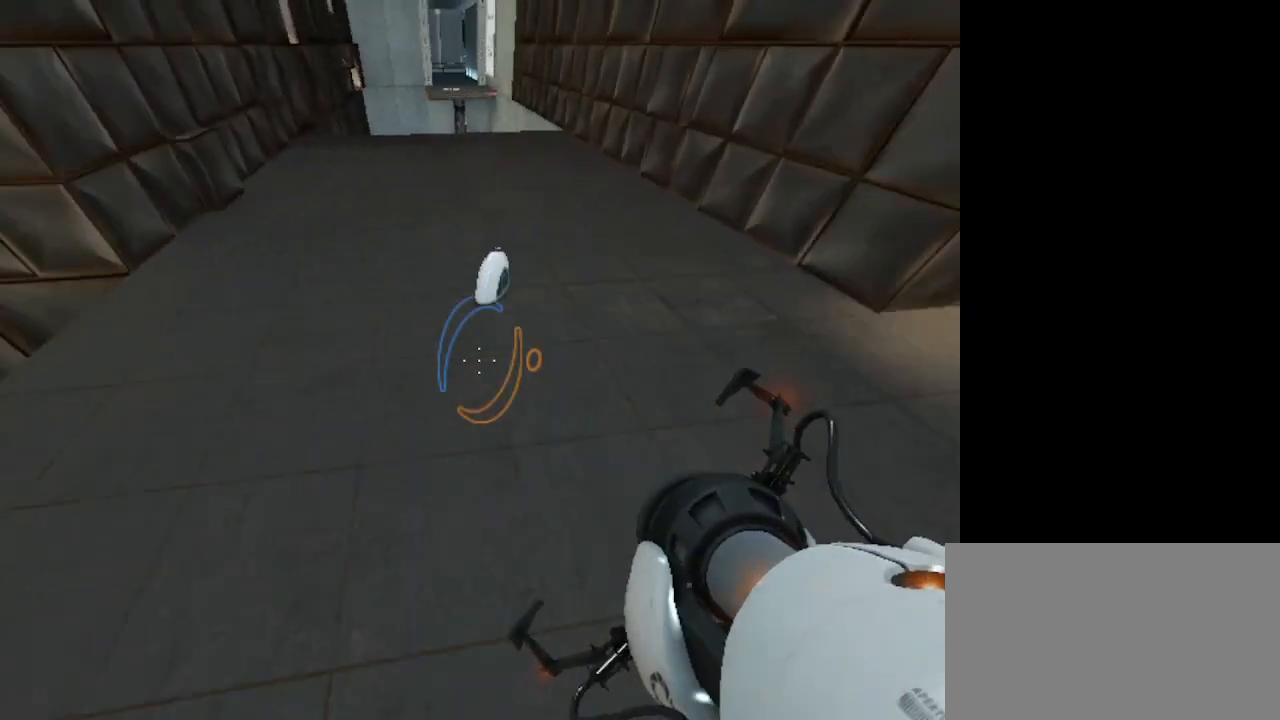
{"keys": [], "mouse": [], "events": [[300, "d", "up"], [400, "w", "up"]]}
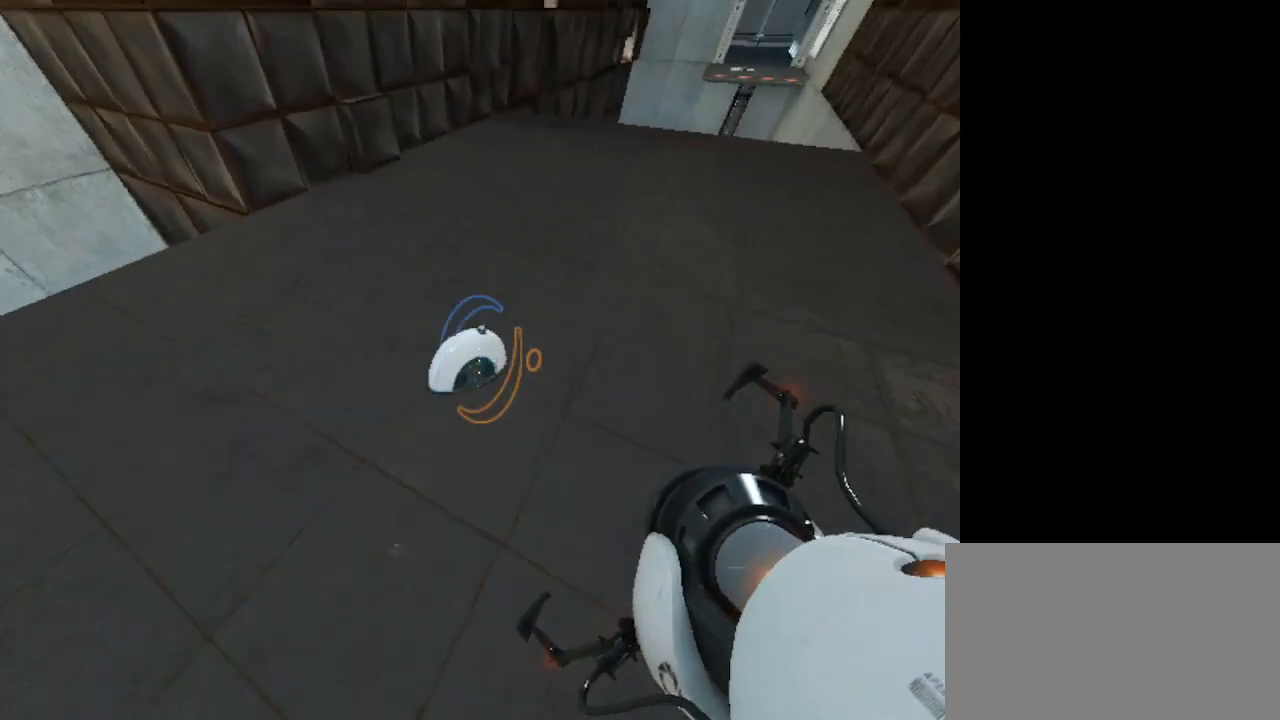
{"keys": ["ctrl"], "mouse": [], "events": [[33, "ctrl", "down"]]}
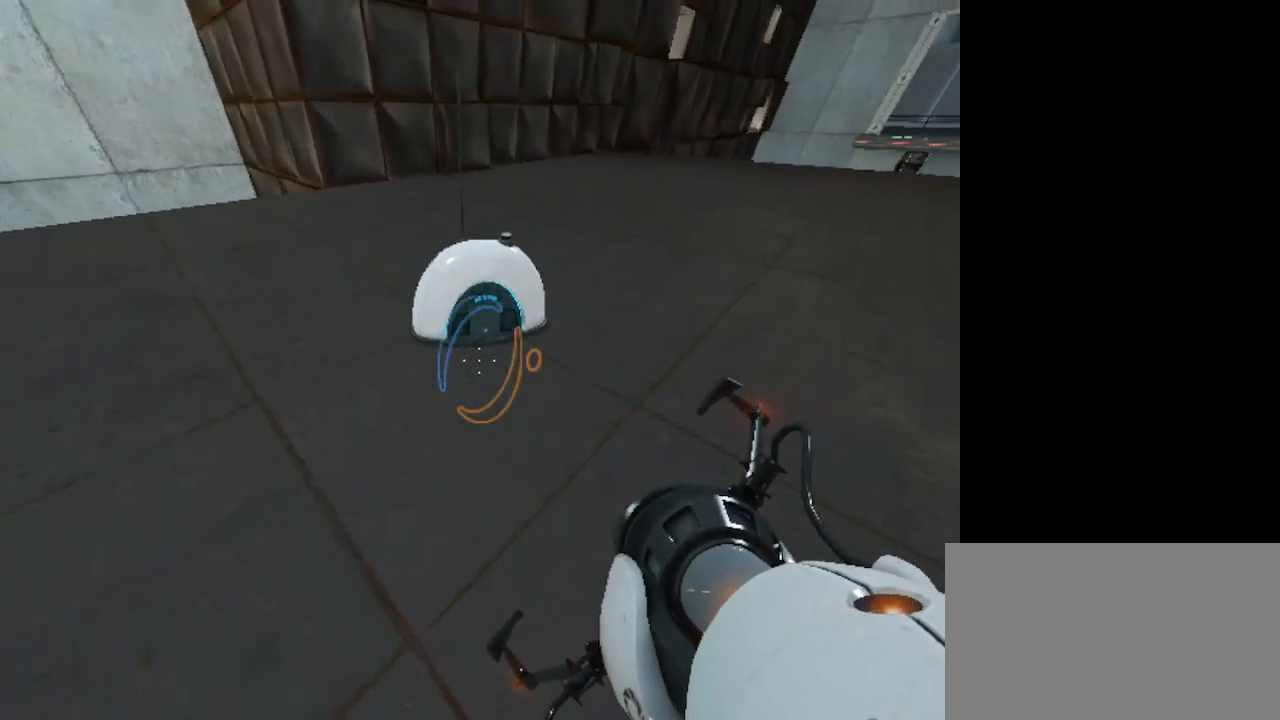
{"keys": ["ctrl"], "mouse": [], "events": []}
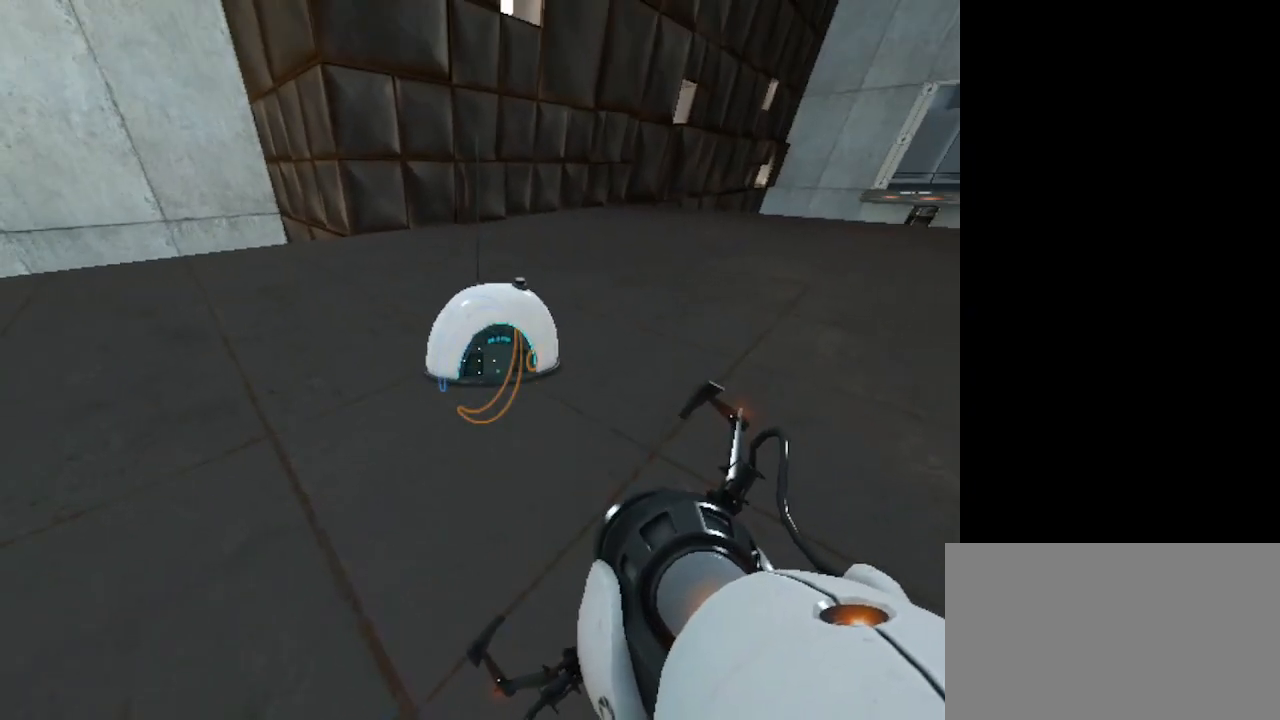
{"keys": ["ctrl"], "mouse": [], "events": [[233, "d", "down"], [433, "d", "up"]]}